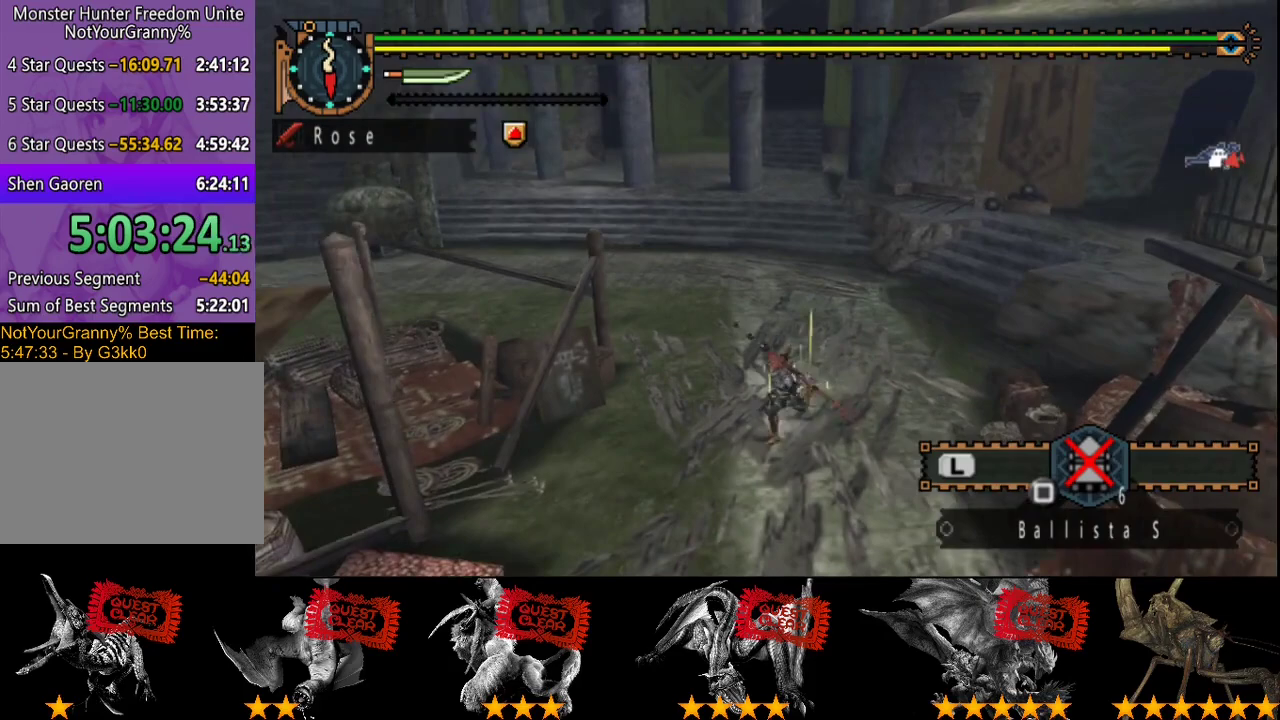
Gameplay with a controller (PlayStation layout); each line is a JSON object with the inputs held at the frame after it. "events" lists button and stick changes between this image and that frame as [ms after this image, input, new state], when the widget could be followed in between. Not read: L3 R3.
{"buttons": ["R2"], "left_stick": "down-left", "right_stick": "center", "events": []}
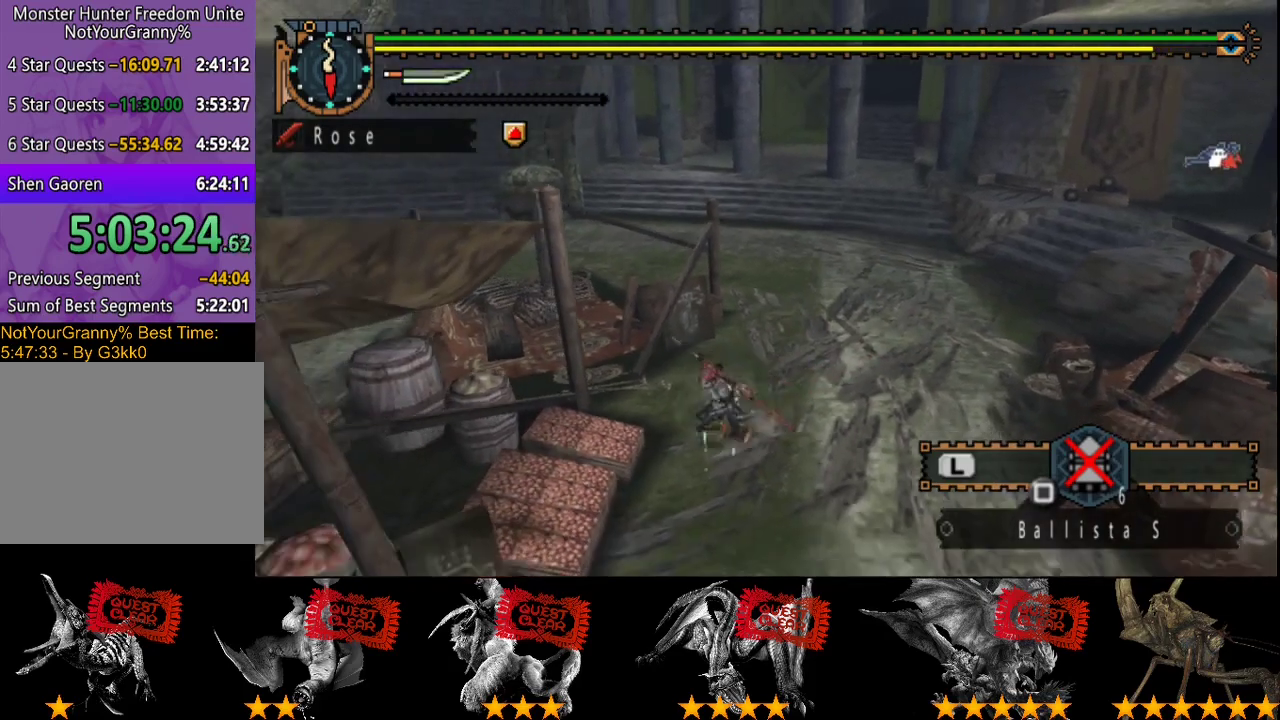
{"buttons": ["R2"], "left_stick": "down-left", "right_stick": "center", "events": []}
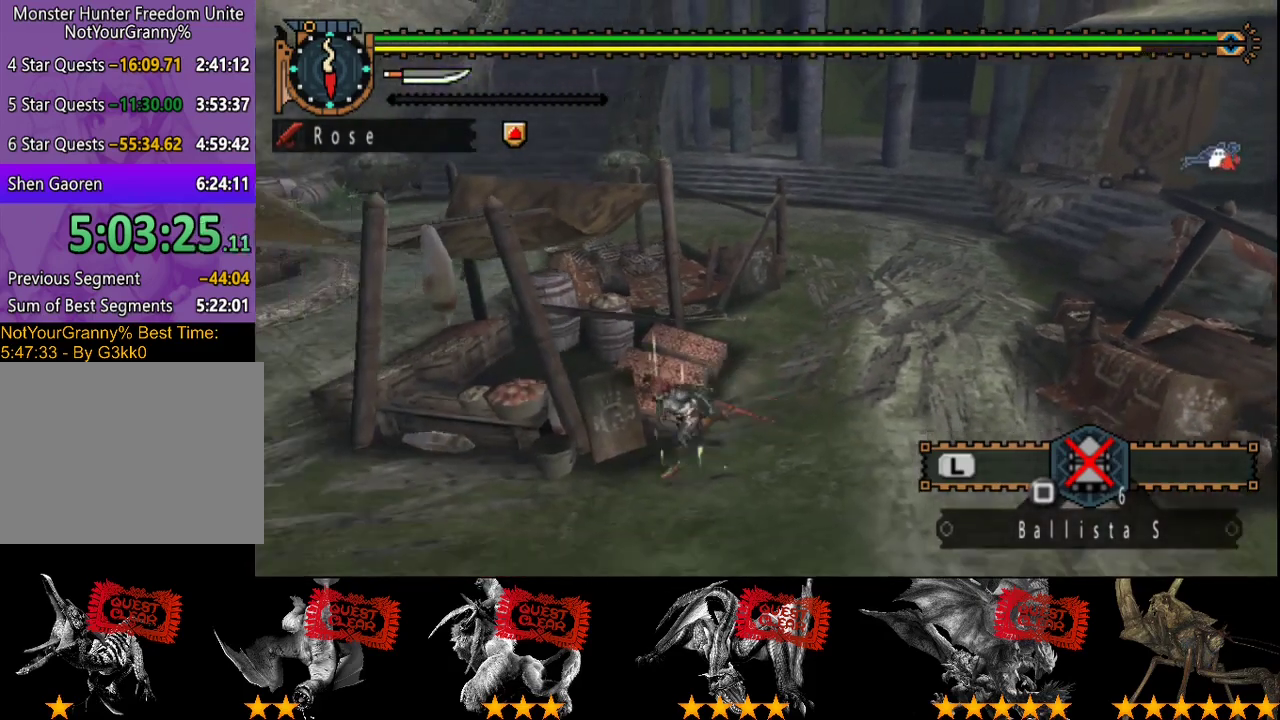
{"buttons": ["R2"], "left_stick": "left", "right_stick": "center", "events": [[167, "left_stick", "left"]]}
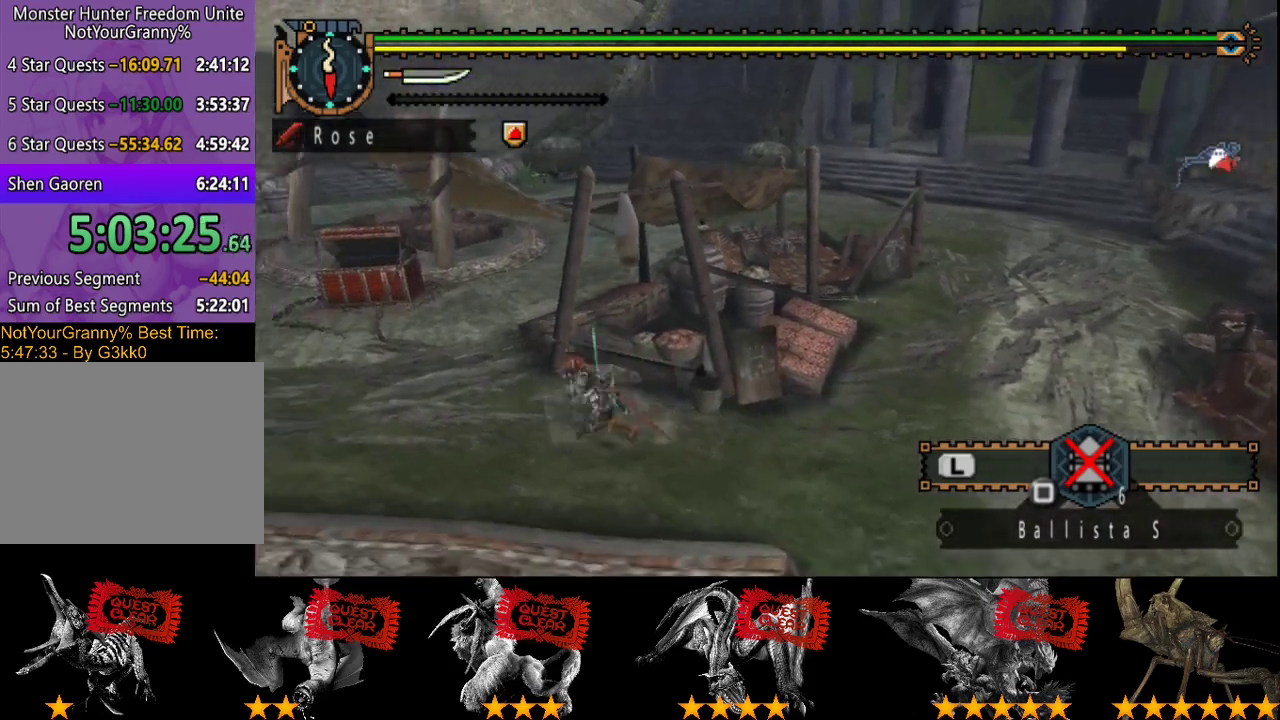
{"buttons": ["R2"], "left_stick": "left", "right_stick": "center", "events": []}
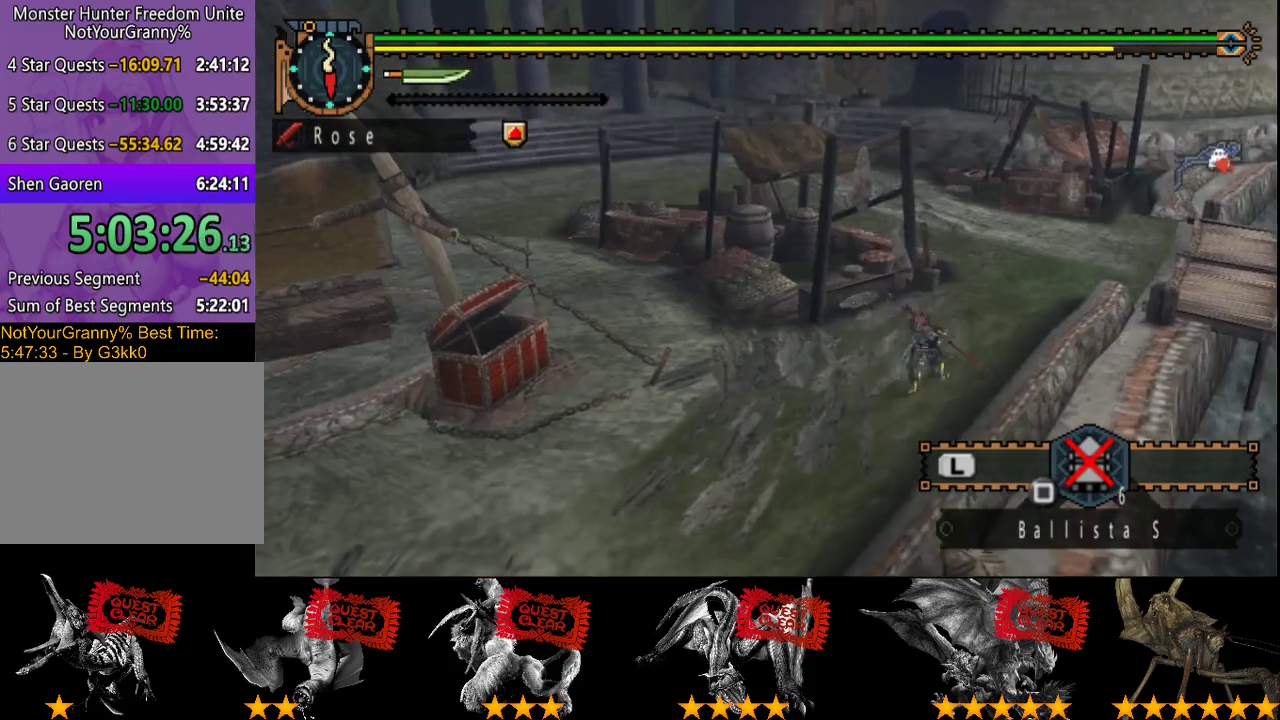
{"buttons": ["R2"], "left_stick": "left", "right_stick": "center", "events": []}
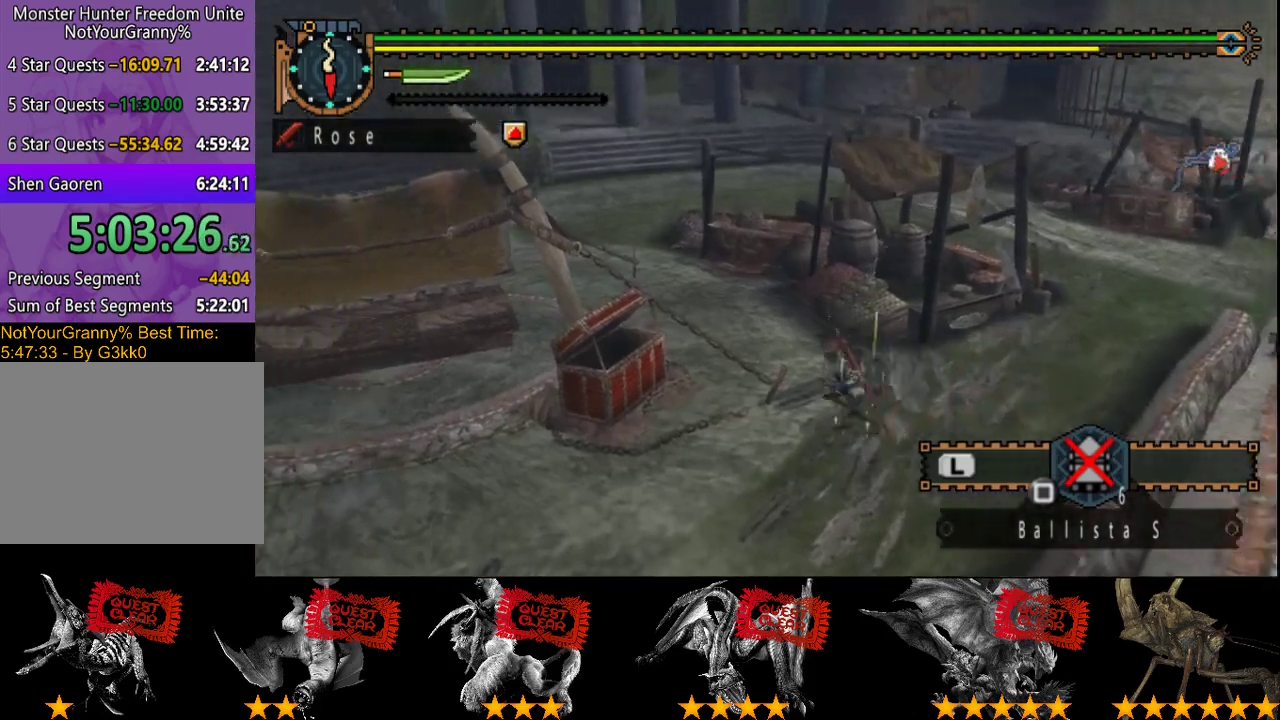
{"buttons": ["R2"], "left_stick": "down-left", "right_stick": "center", "events": [[267, "left_stick", "down-left"]]}
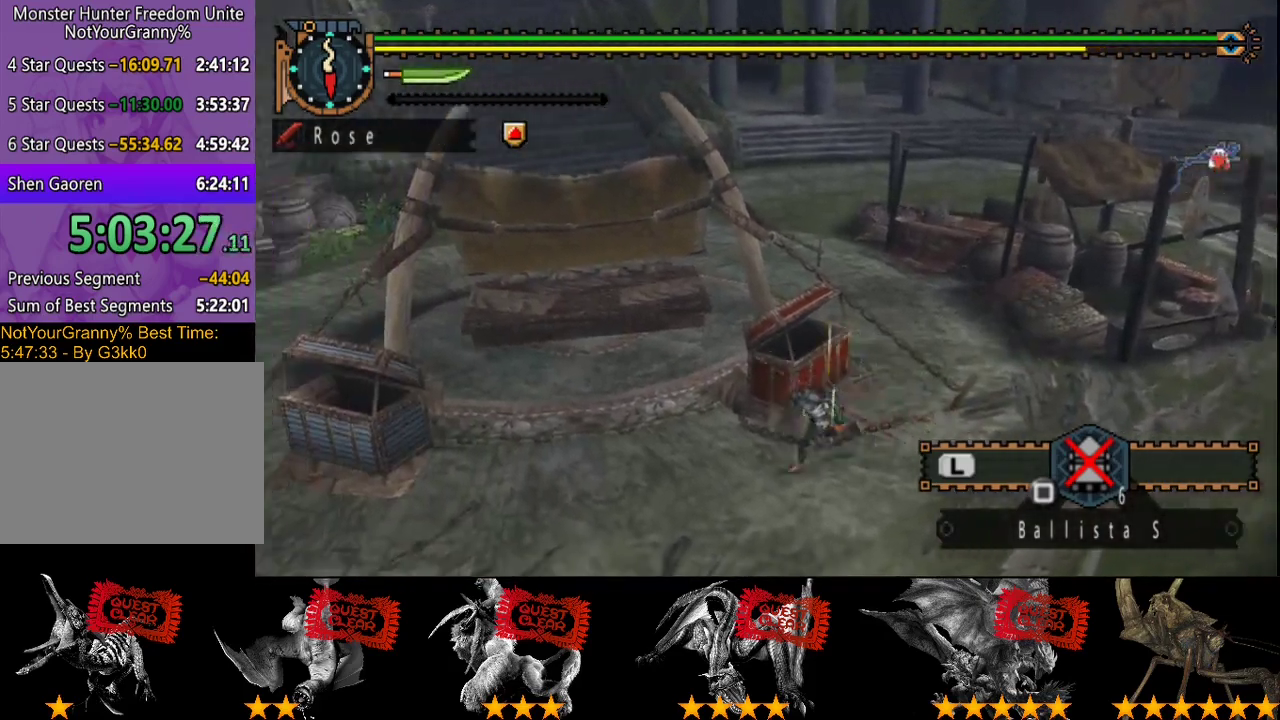
{"buttons": ["R2"], "left_stick": "left", "right_stick": "center", "events": [[283, "left_stick", "left"]]}
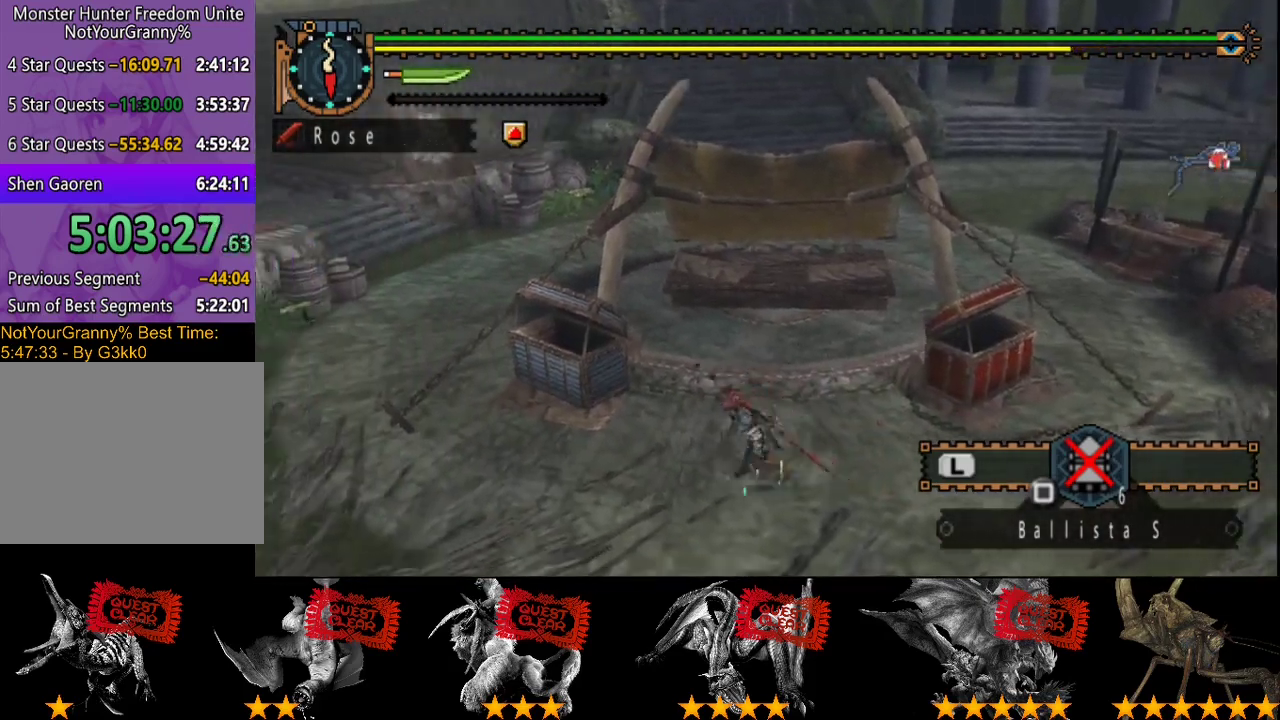
{"buttons": ["R2"], "left_stick": "left", "right_stick": "center", "events": []}
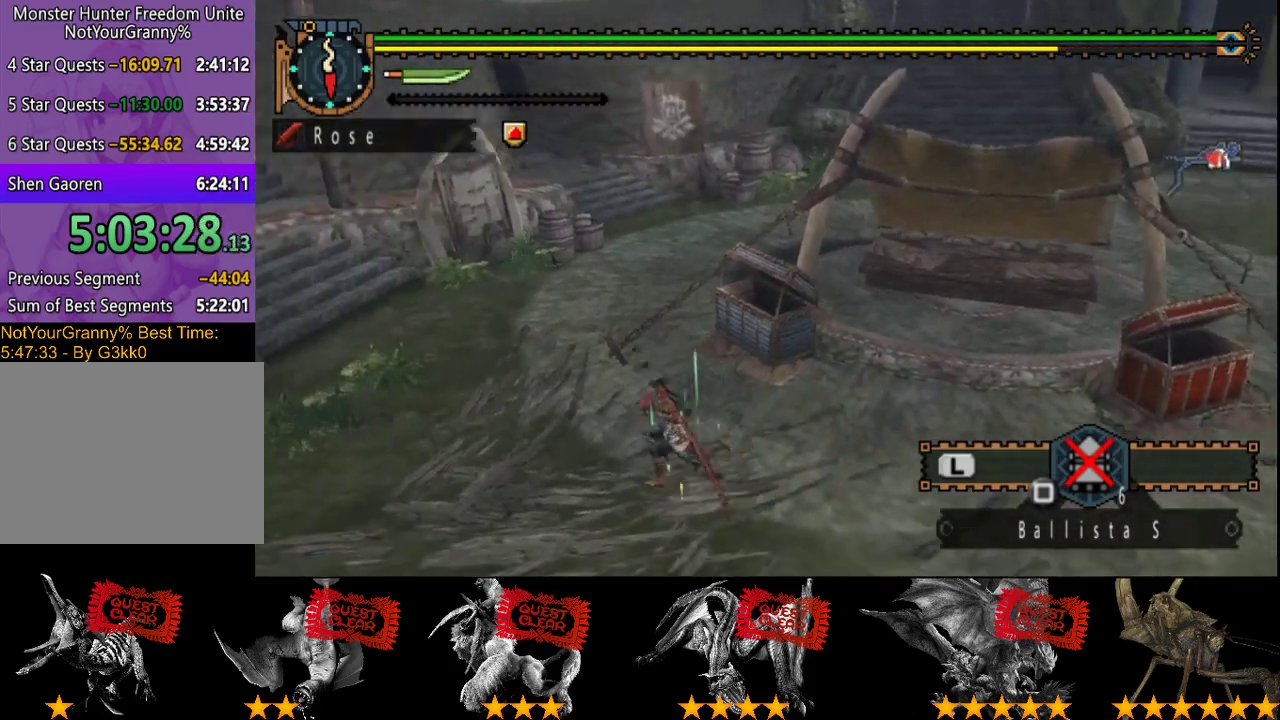
{"buttons": ["R2"], "left_stick": "left", "right_stick": "center", "events": []}
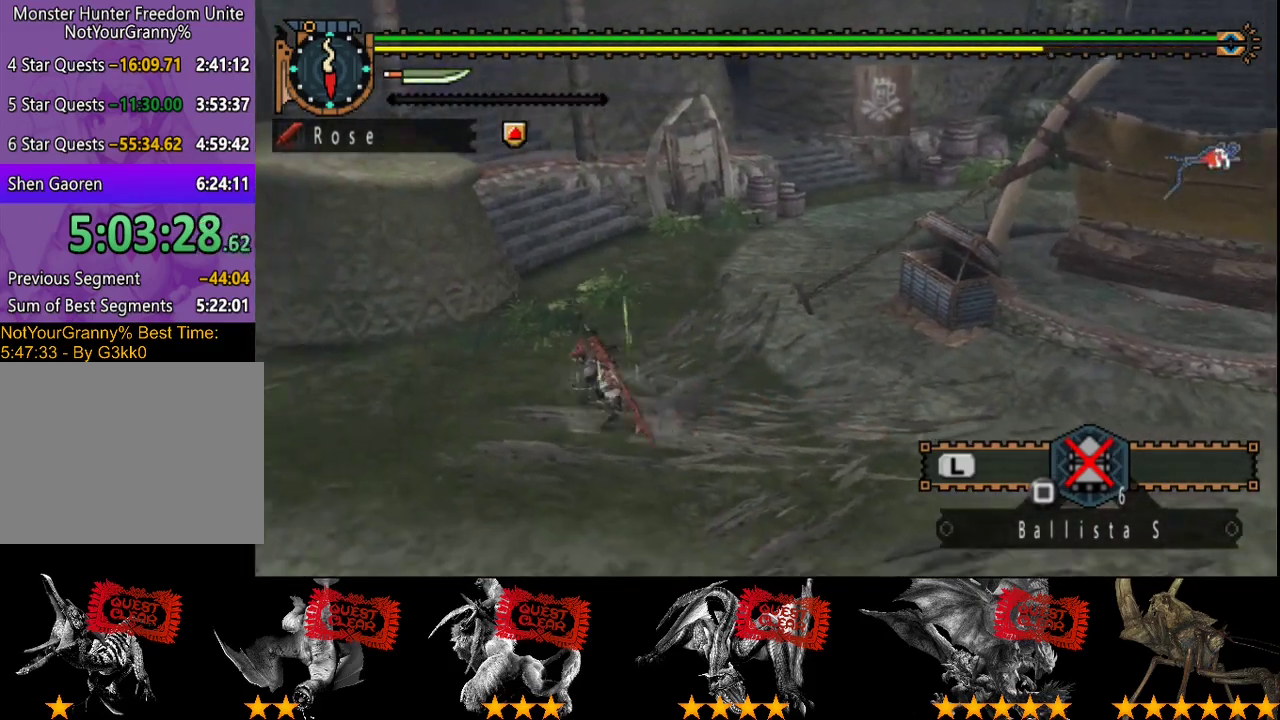
{"buttons": ["R2"], "left_stick": "left", "right_stick": "center", "events": []}
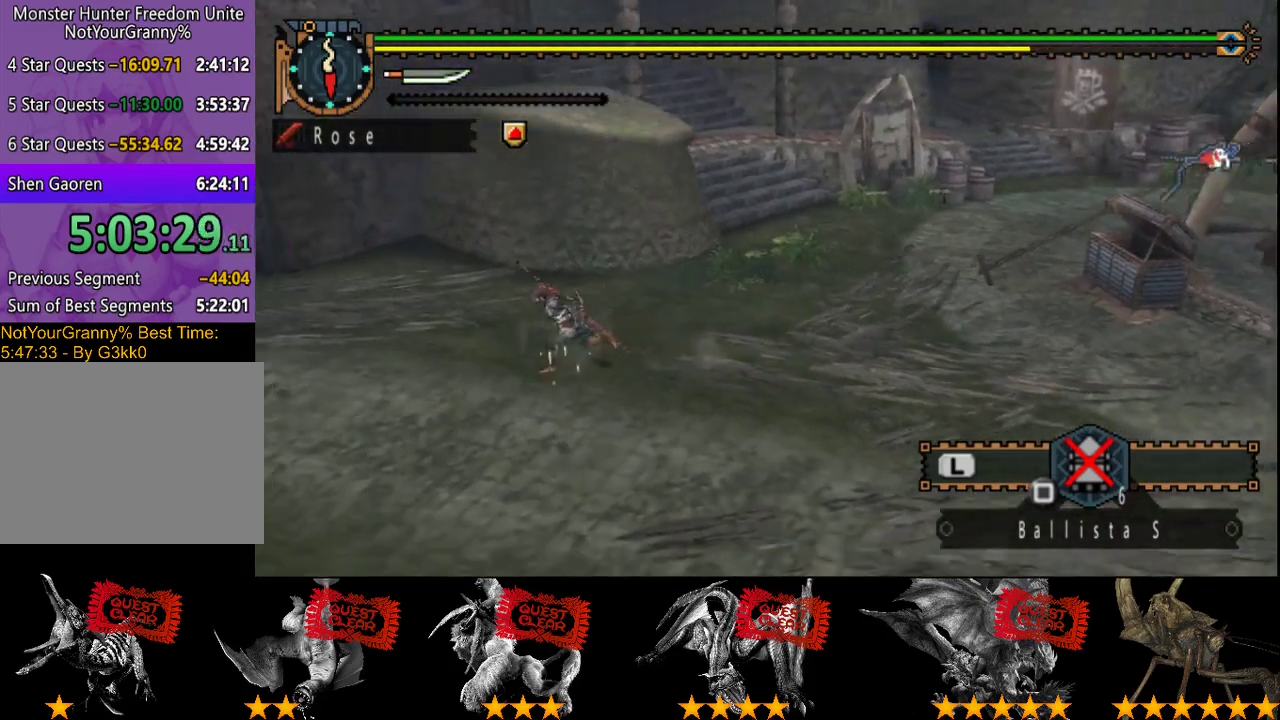
{"buttons": ["R2"], "left_stick": "left", "right_stick": "center", "events": []}
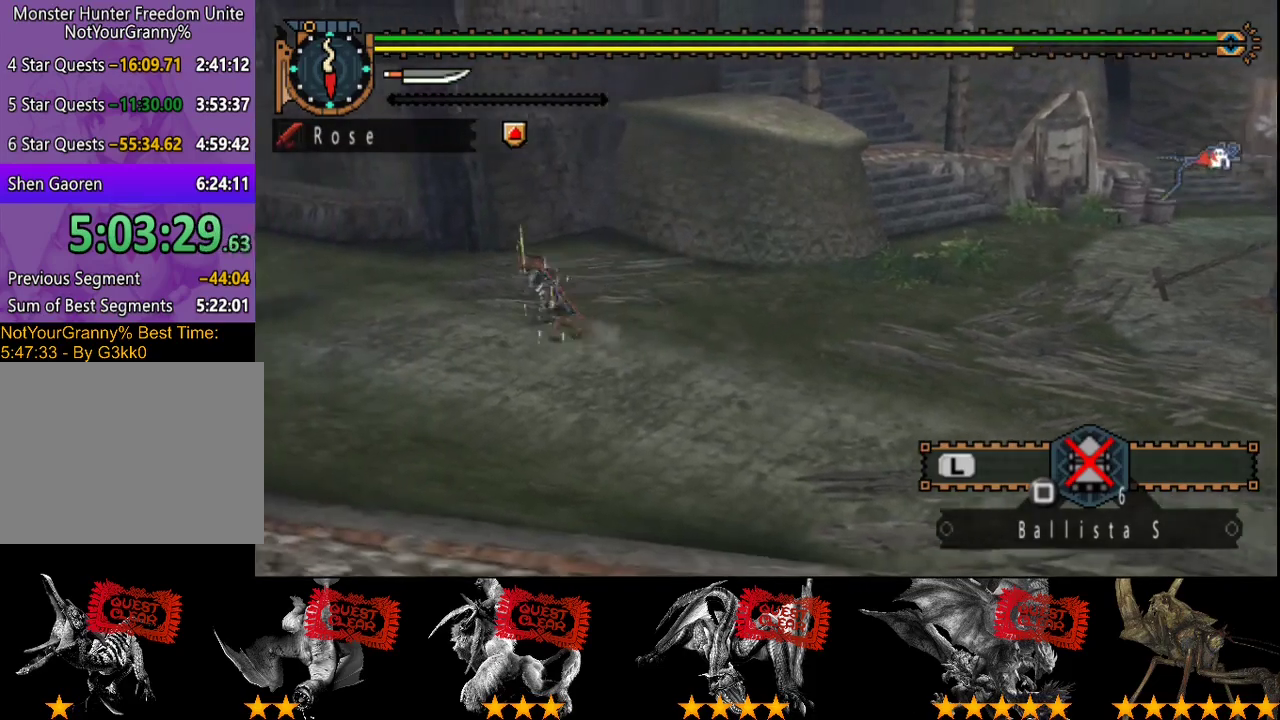
{"buttons": ["R2"], "left_stick": "left", "right_stick": "center", "events": []}
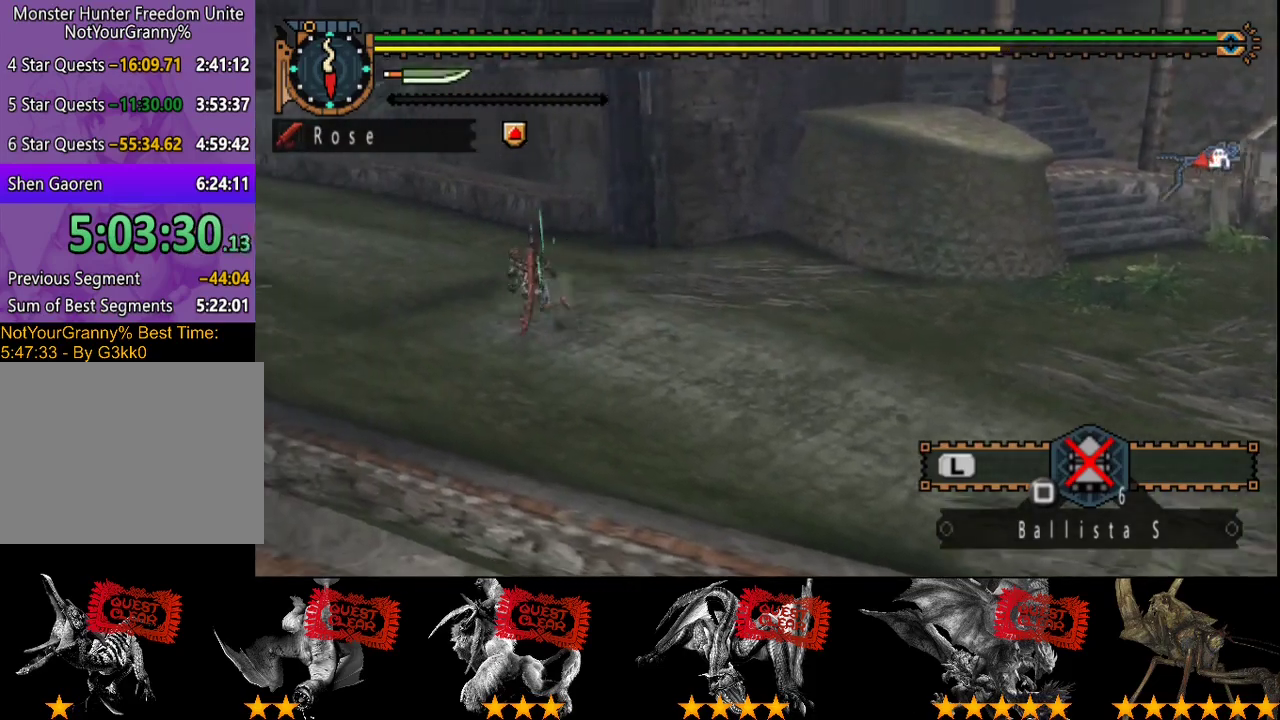
{"buttons": ["R2"], "left_stick": "up-left", "right_stick": "center", "events": [[183, "left_stick", "up-left"]]}
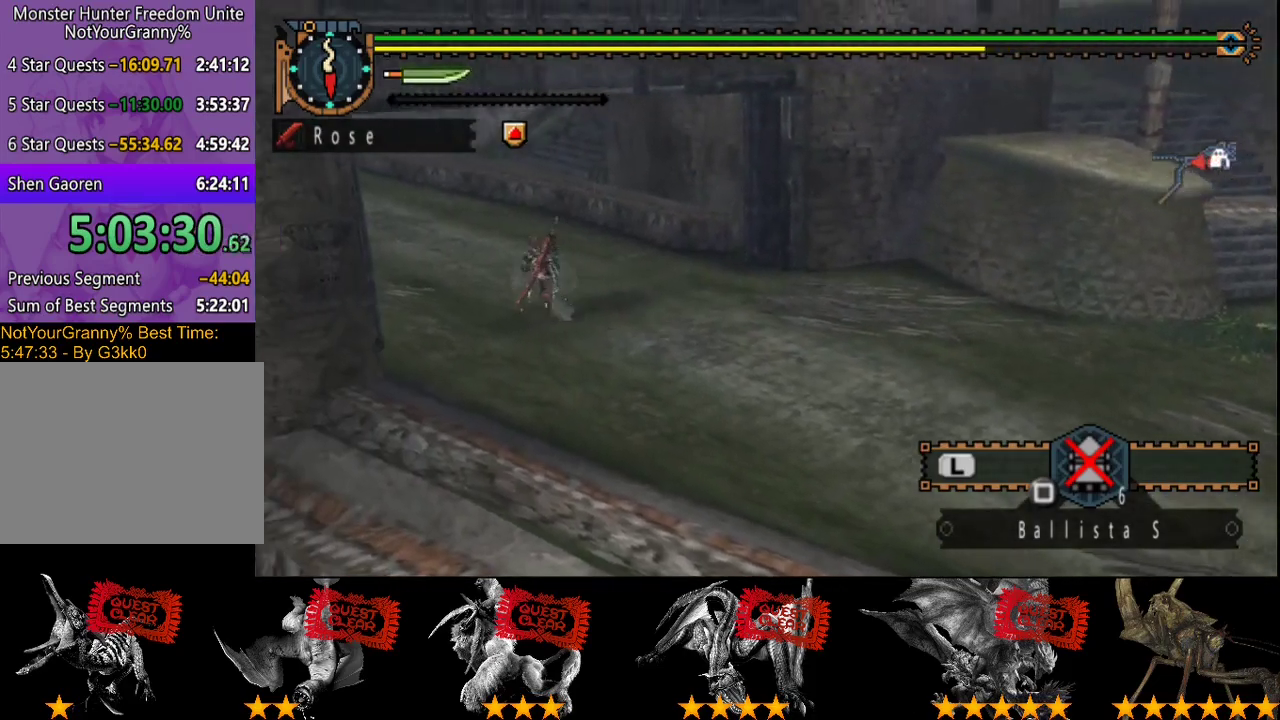
{"buttons": ["R2"], "left_stick": "up-left", "right_stick": "center", "events": []}
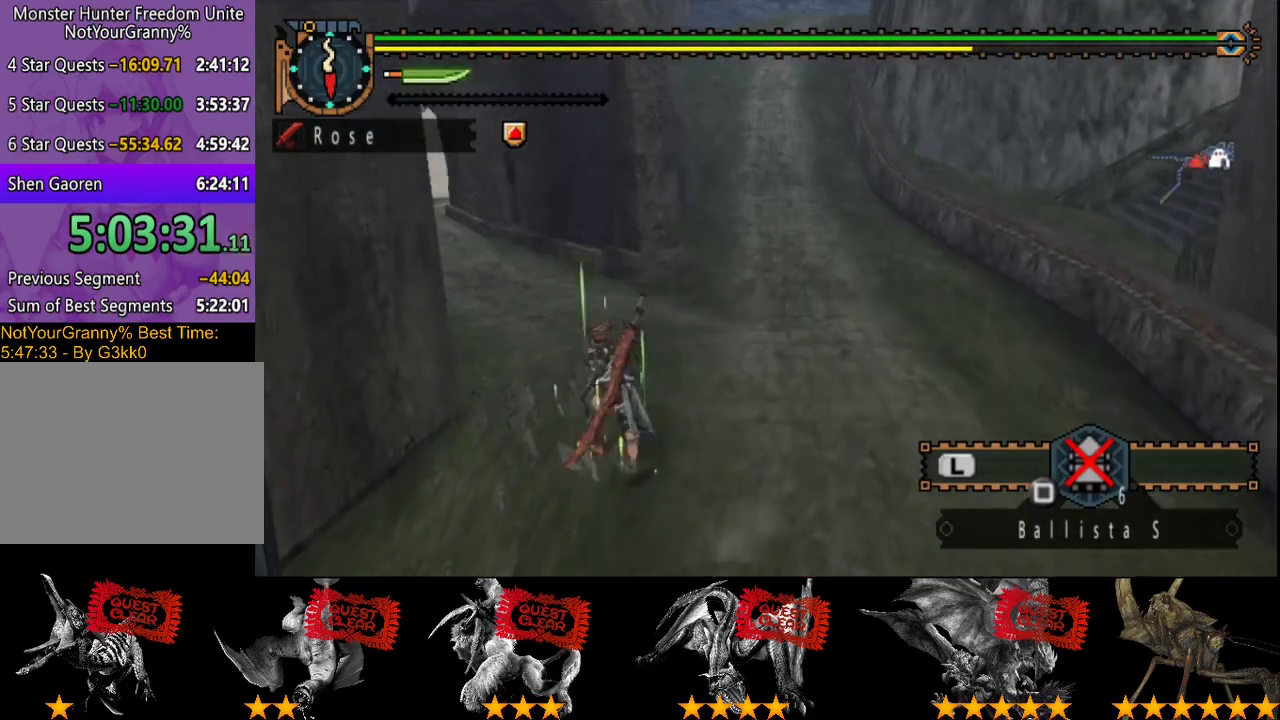
{"buttons": ["R2"], "left_stick": "up-left", "right_stick": "center", "events": []}
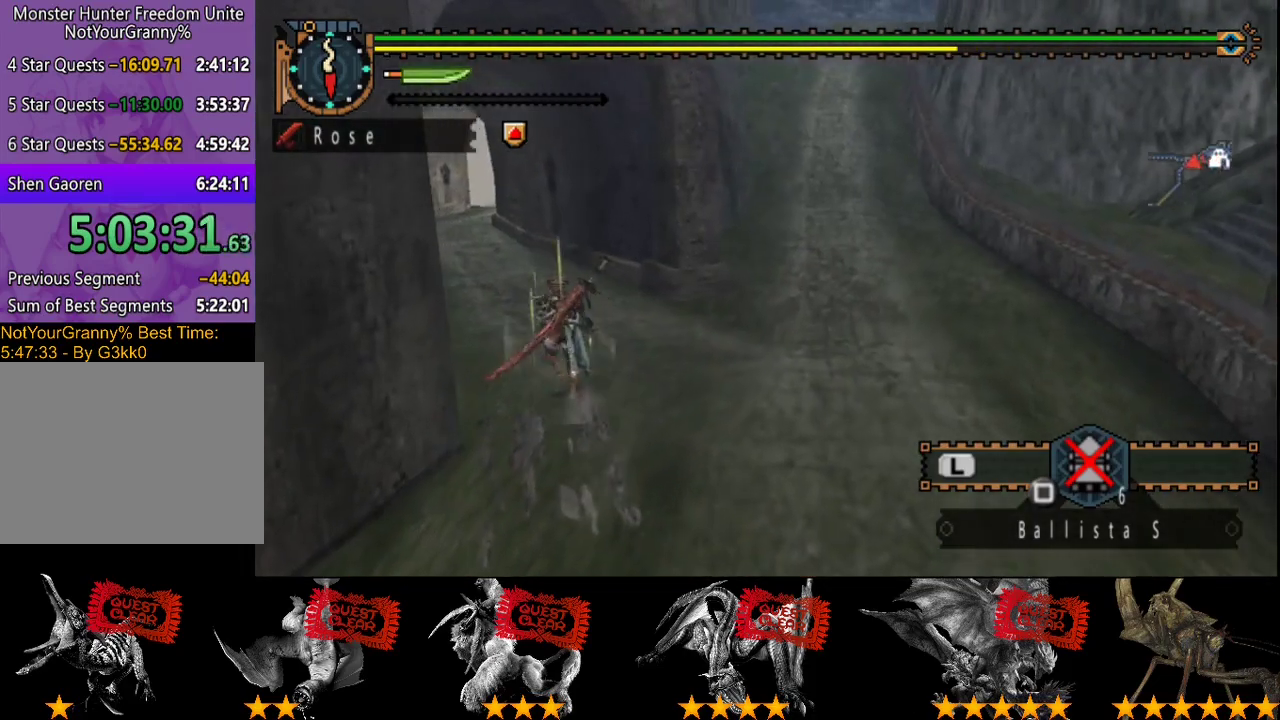
{"buttons": ["R2"], "left_stick": "up", "right_stick": "center", "events": [[100, "left_stick", "up"]]}
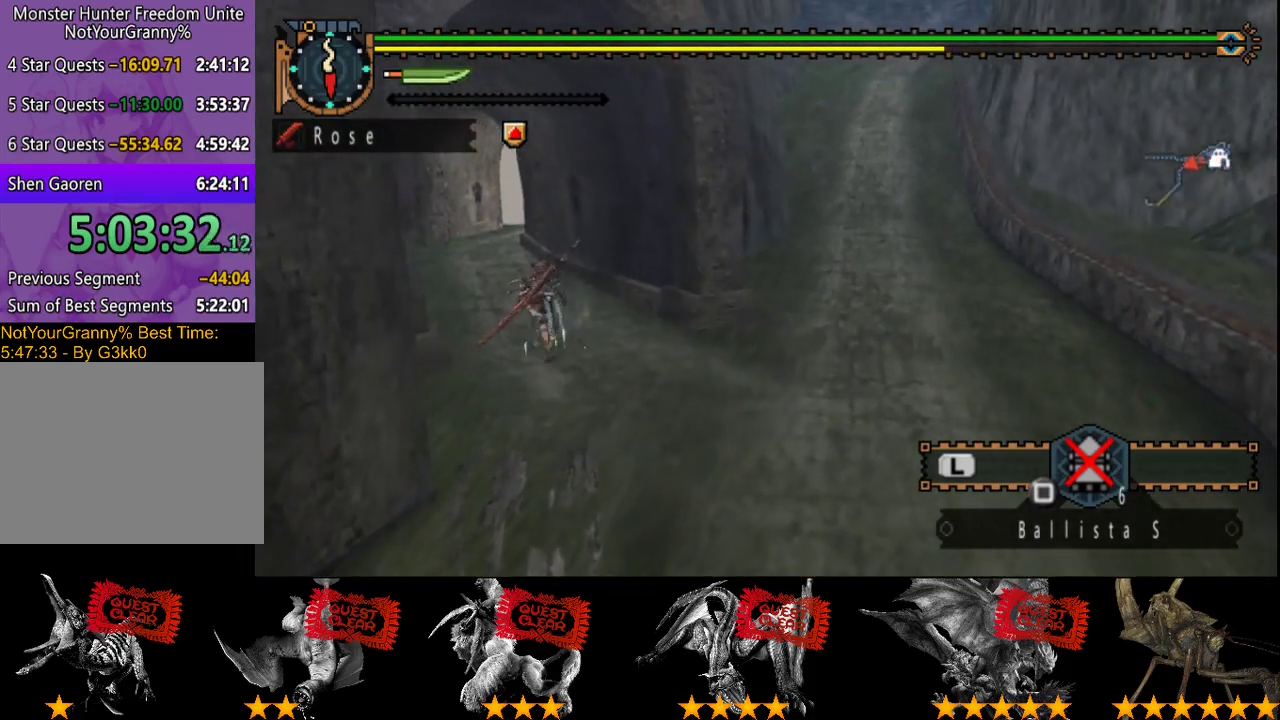
{"buttons": ["R2"], "left_stick": "up", "right_stick": "center", "events": []}
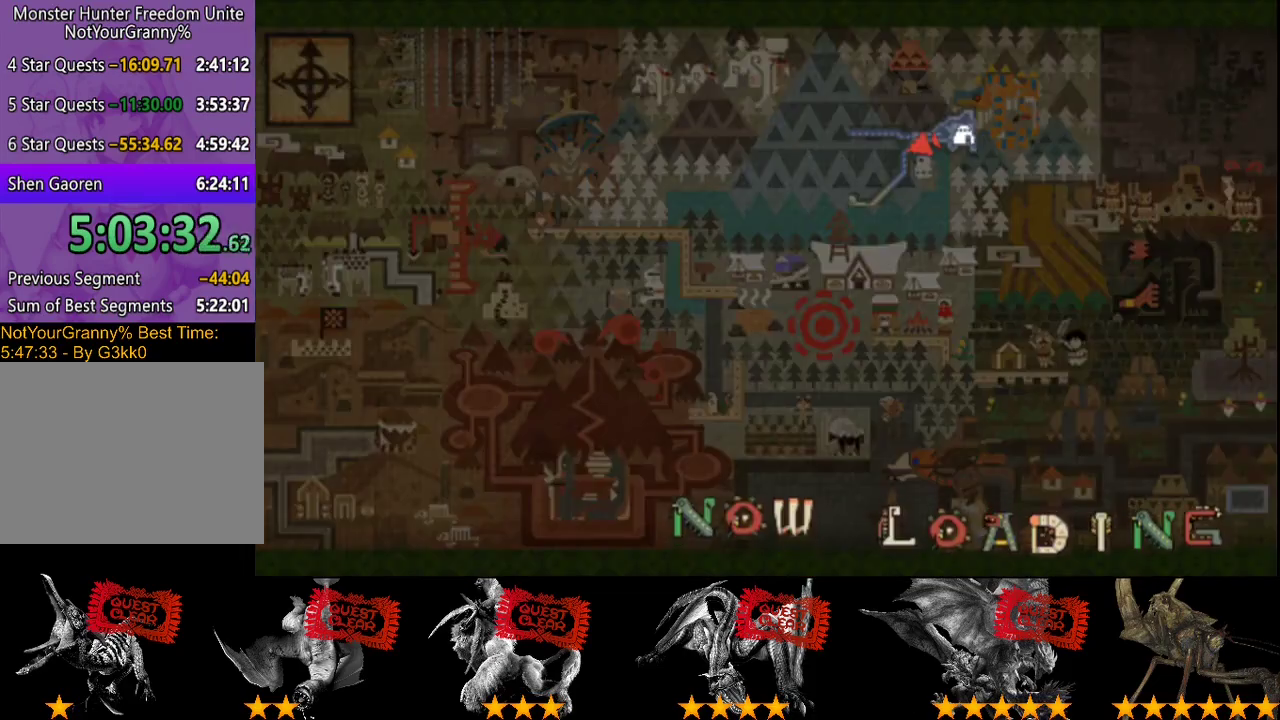
{"buttons": ["R2"], "left_stick": "up", "right_stick": "center", "events": []}
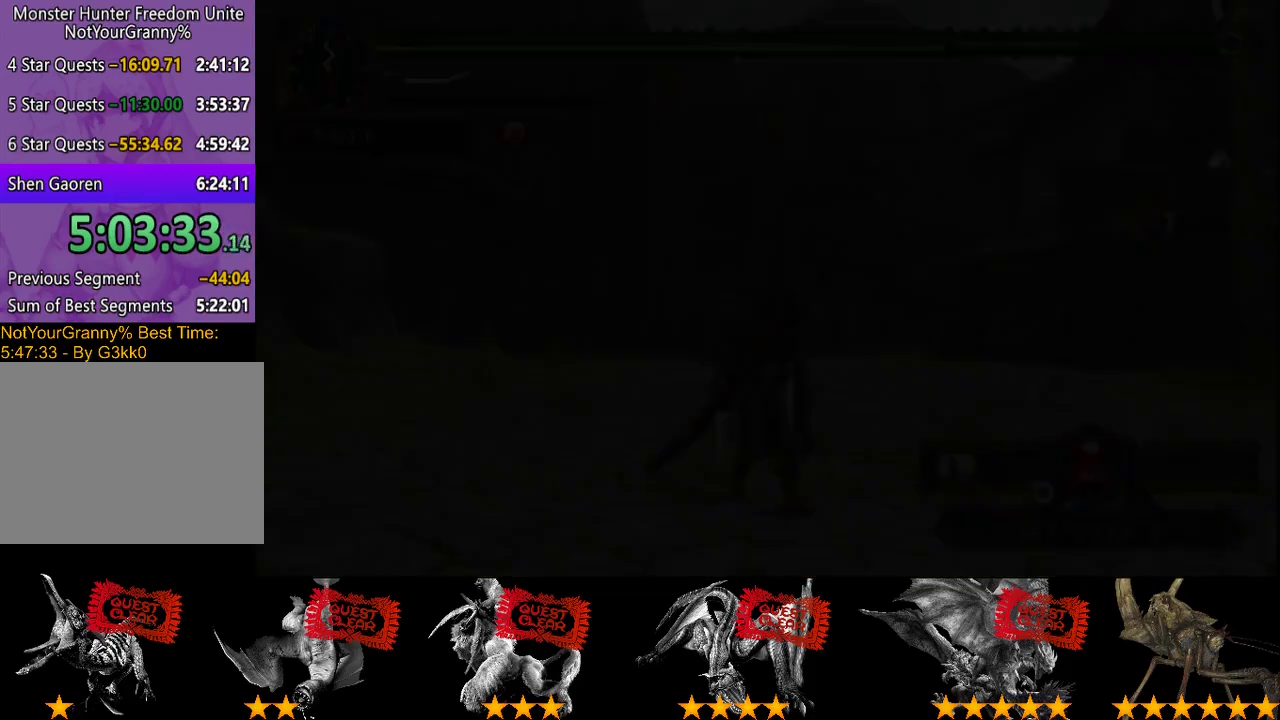
{"buttons": ["R2"], "left_stick": "up-right", "right_stick": "center", "events": [[283, "left_stick", "up-right"]]}
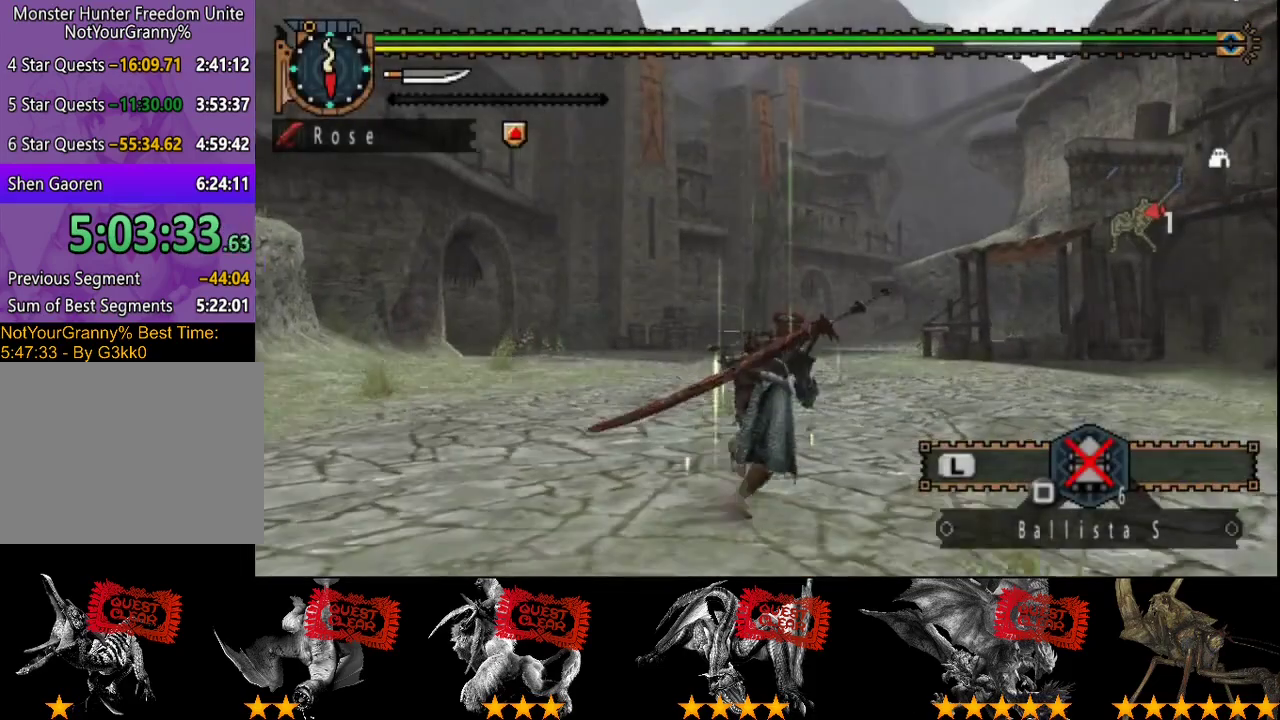
{"buttons": ["R2"], "left_stick": "up-right", "right_stick": "left", "events": [[17, "right_stick", "down"], [100, "right_stick", "down-left"], [150, "right_stick", "center"], [383, "right_stick", "left"]]}
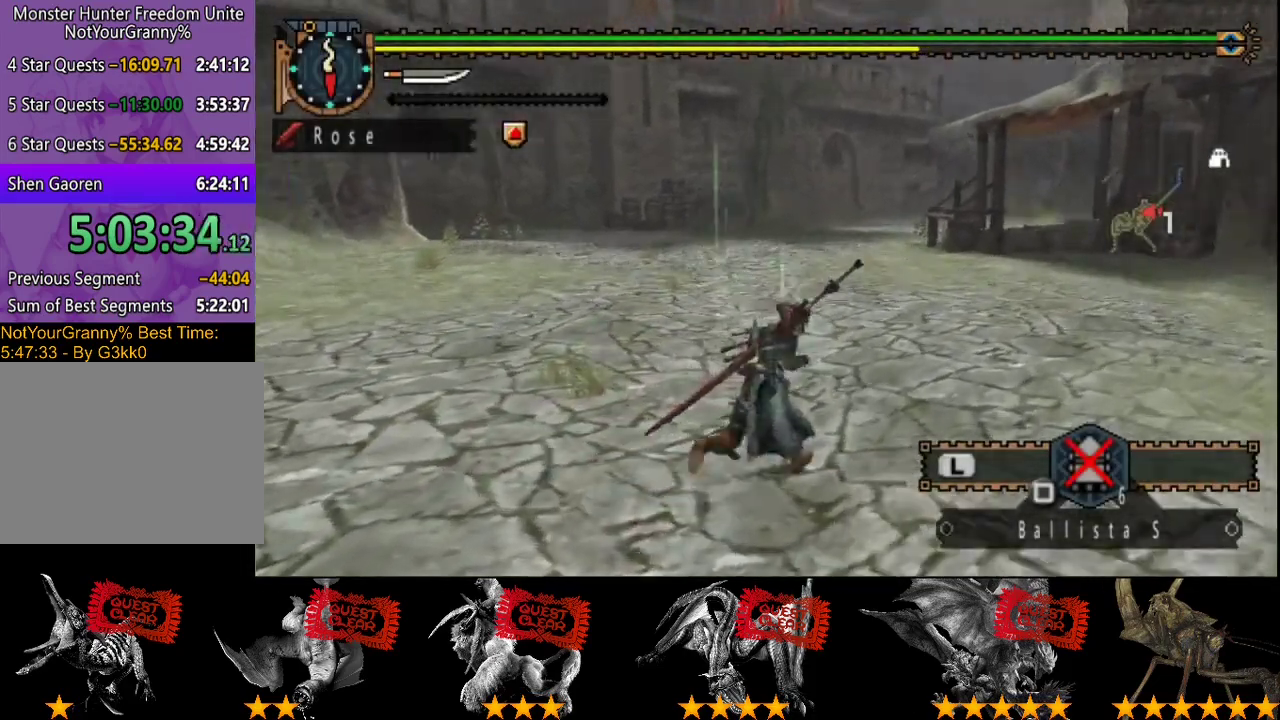
{"buttons": ["R2"], "left_stick": "up-right", "right_stick": "center", "events": [[17, "right_stick", "center"]]}
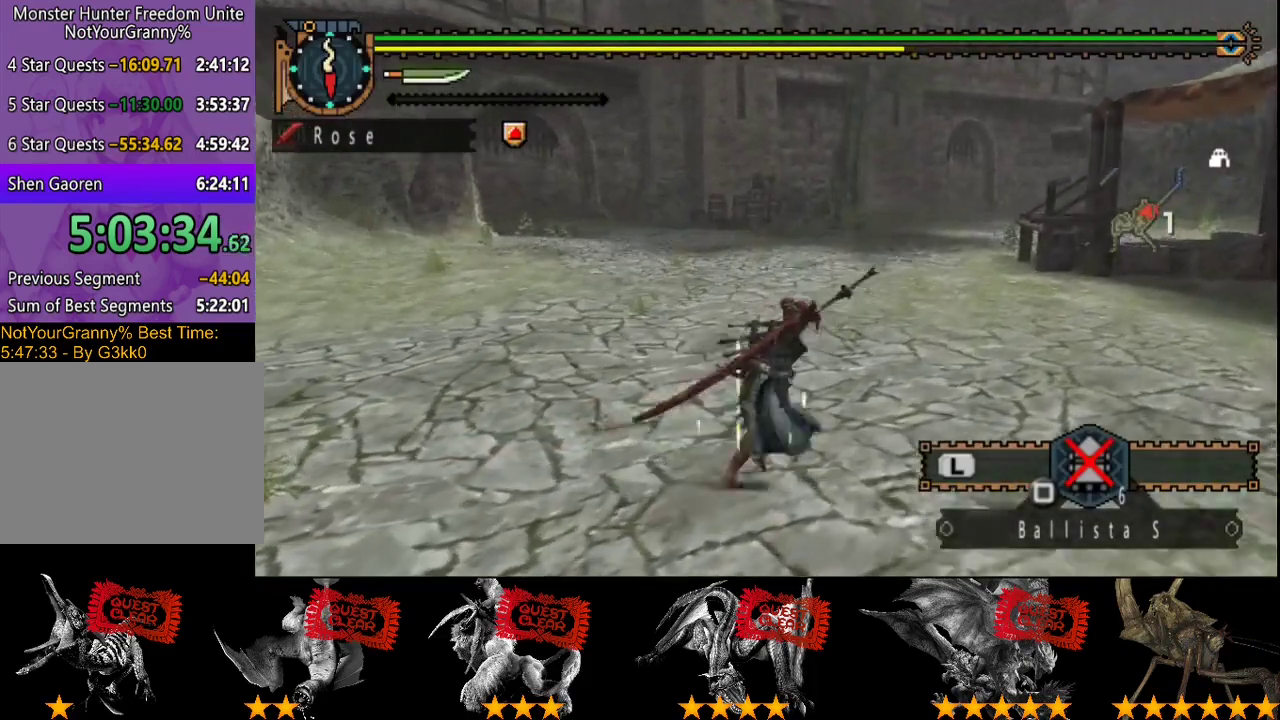
{"buttons": ["R2"], "left_stick": "up-right", "right_stick": "center", "events": []}
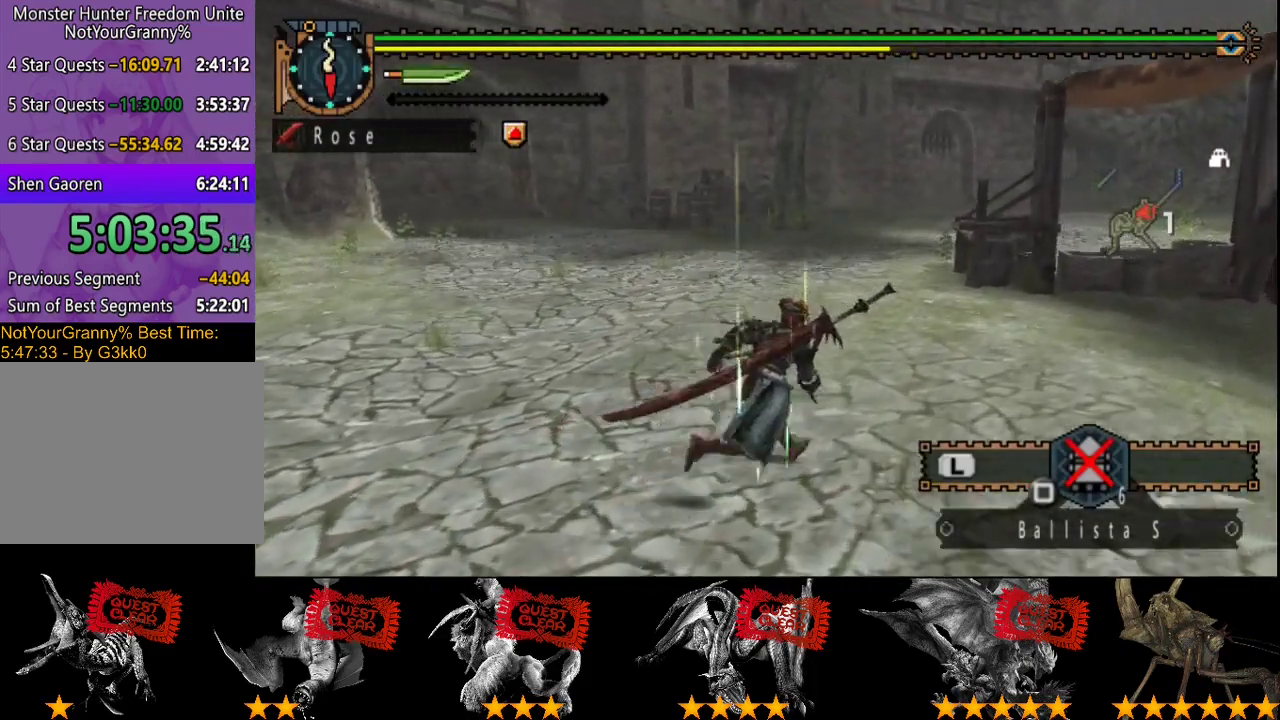
{"buttons": ["R2"], "left_stick": "up-right", "right_stick": "center", "events": []}
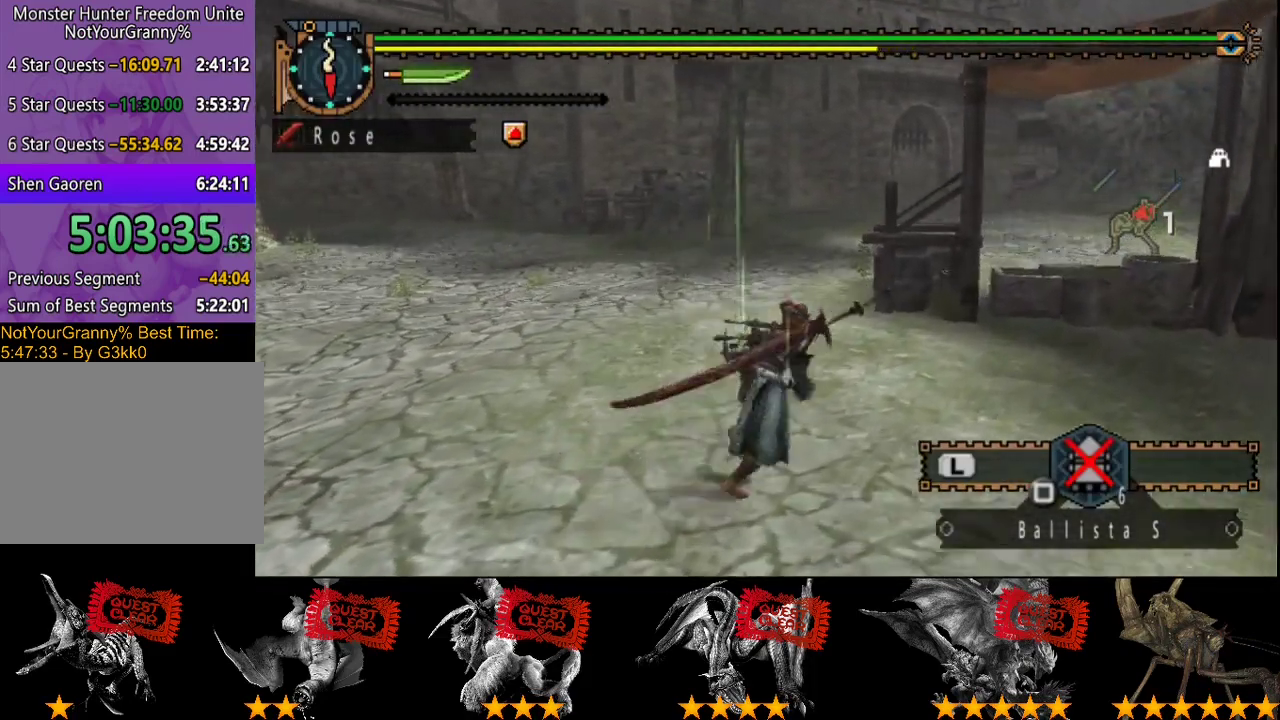
{"buttons": ["R2"], "left_stick": "up-right", "right_stick": "center", "events": []}
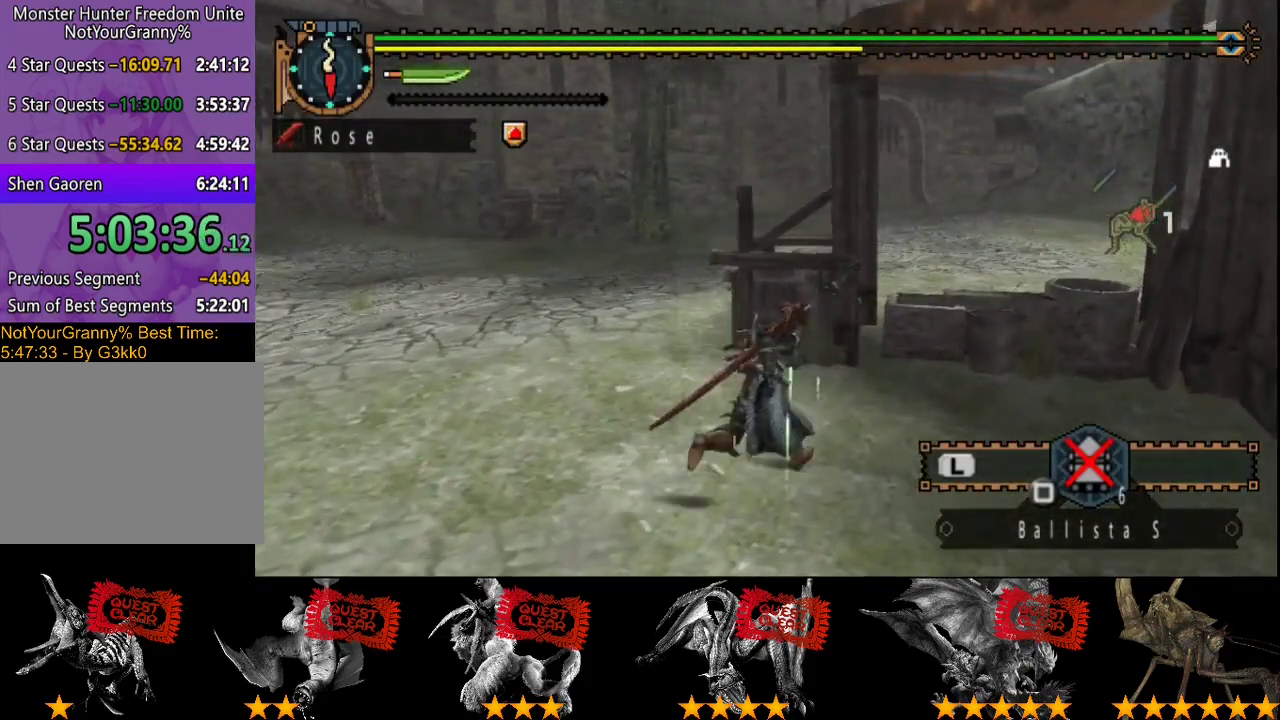
{"buttons": [], "left_stick": "center", "right_stick": "center", "events": [[267, "R2", "up"], [300, "left_stick", "center"]]}
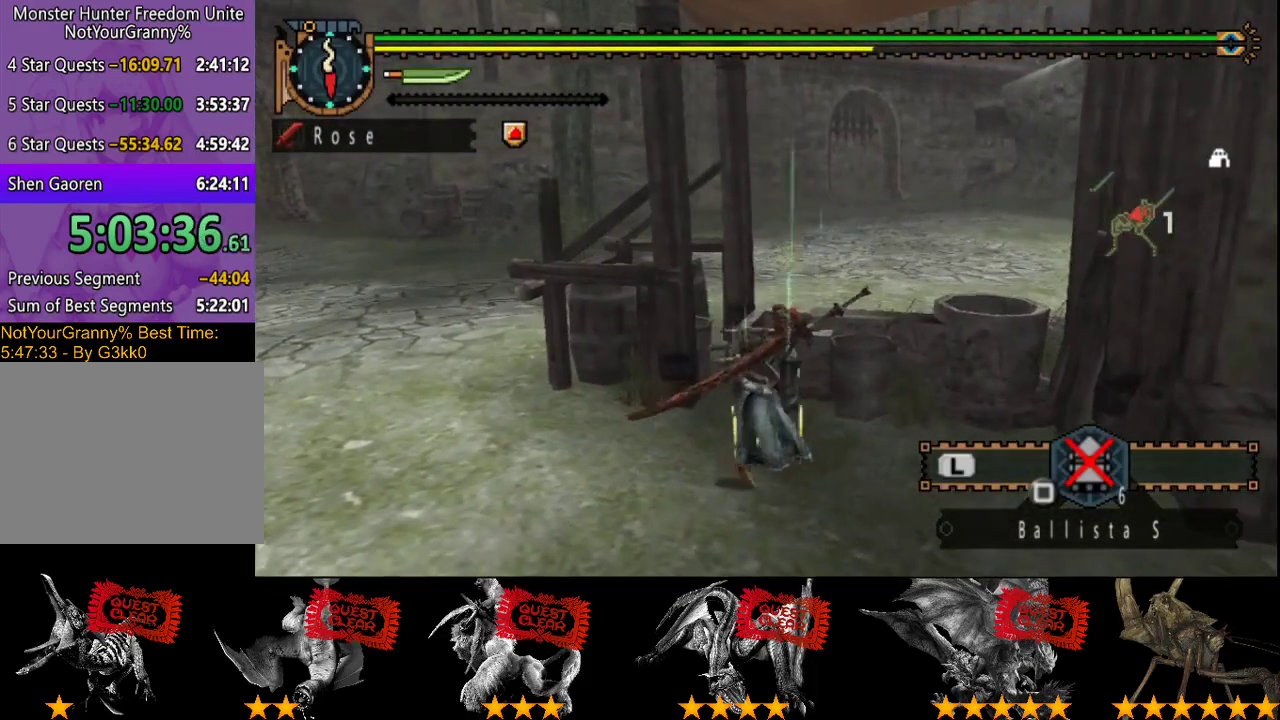
{"buttons": [], "left_stick": "left", "right_stick": "center"}
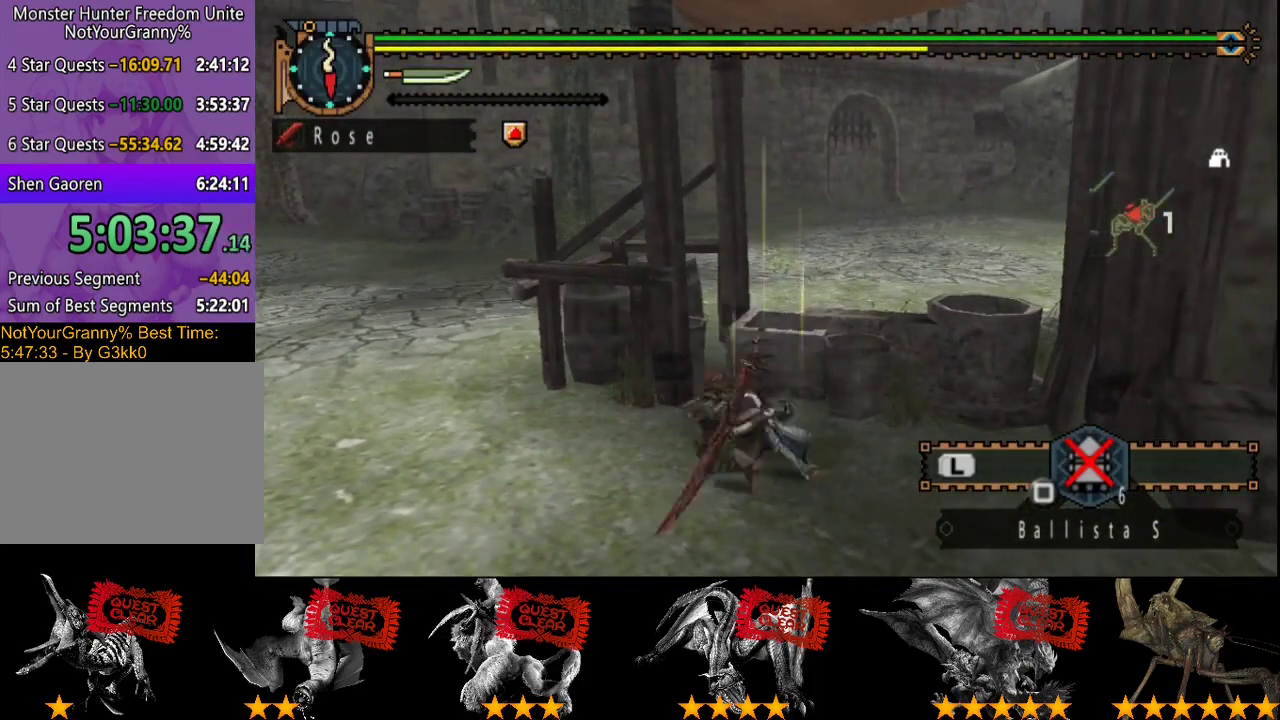
{"buttons": ["CIRCLE"], "left_stick": "center", "right_stick": "center"}
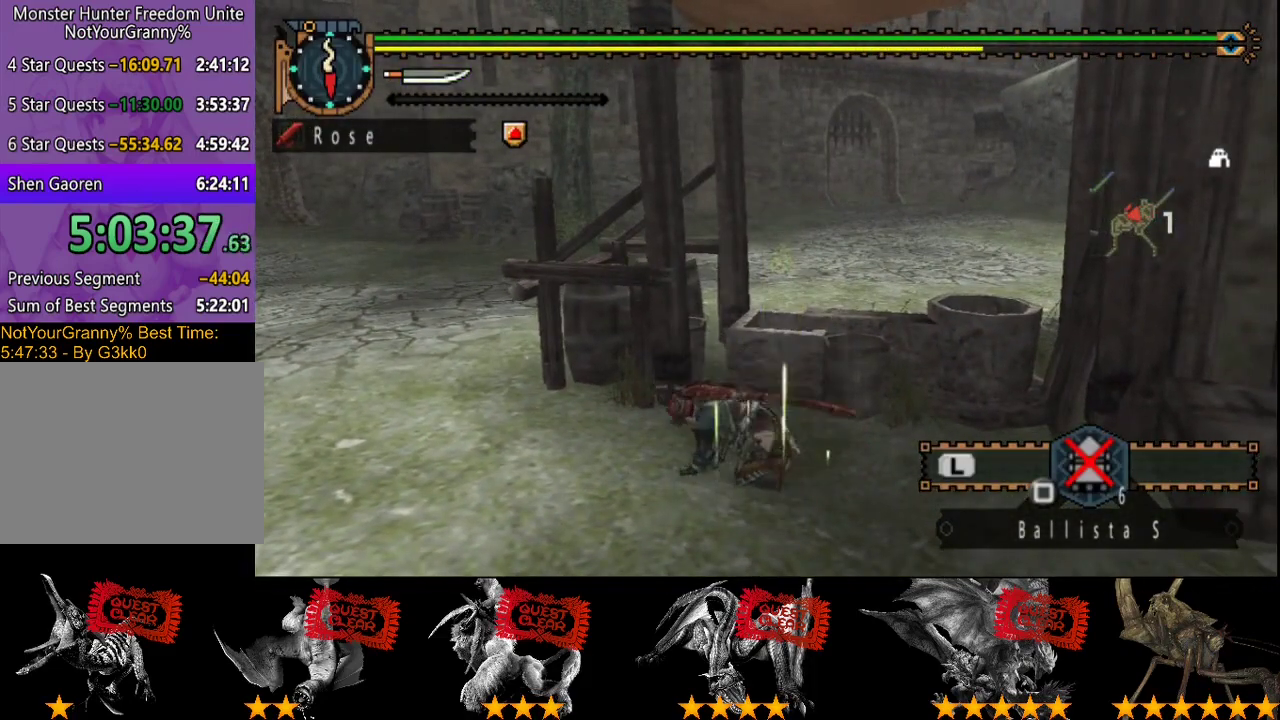
{"buttons": ["CIRCLE"], "left_stick": "center", "right_stick": "center", "events": [[33, "CIRCLE", "up"], [100, "CIRCLE", "down"], [200, "CIRCLE", "up"], [267, "CIRCLE", "down"], [333, "CIRCLE", "up"], [433, "CIRCLE", "down"]]}
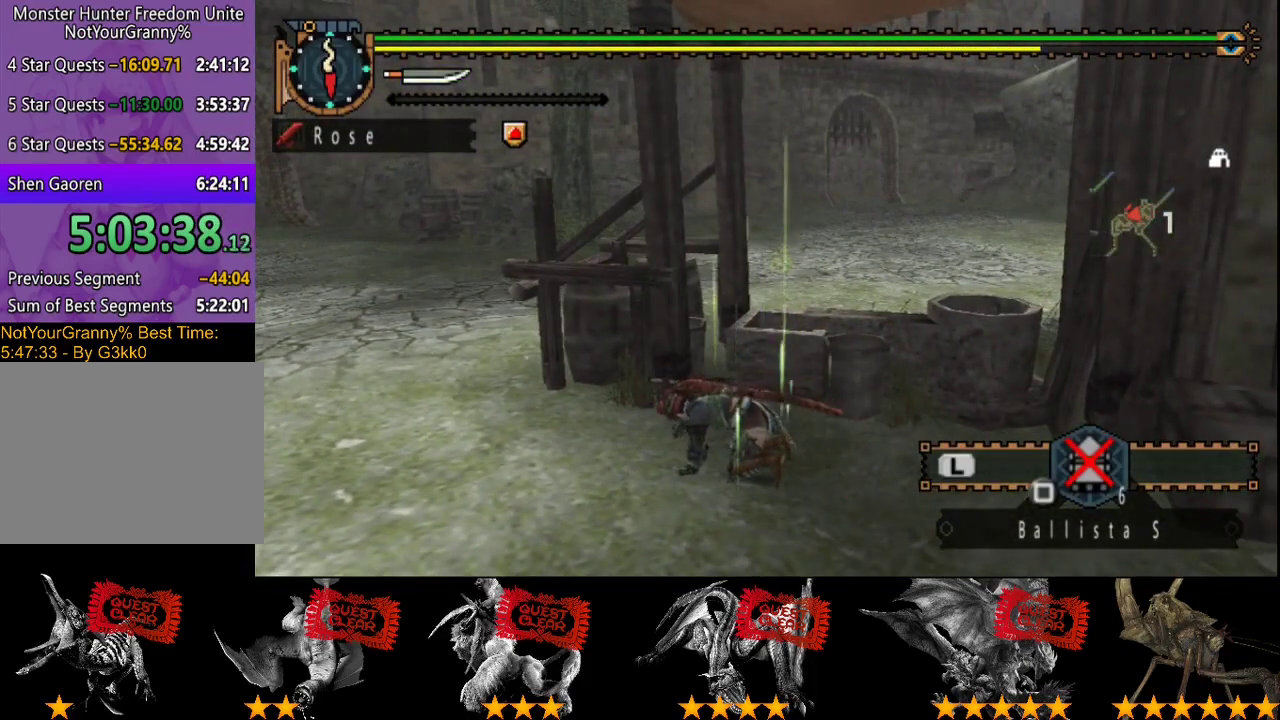
{"buttons": [], "left_stick": "center", "right_stick": "center", "events": [[17, "CIRCLE", "up"], [83, "CIRCLE", "down"], [183, "CIRCLE", "up"], [250, "CIRCLE", "down"], [317, "CIRCLE", "up"], [417, "CIRCLE", "down"], [483, "CIRCLE", "up"]]}